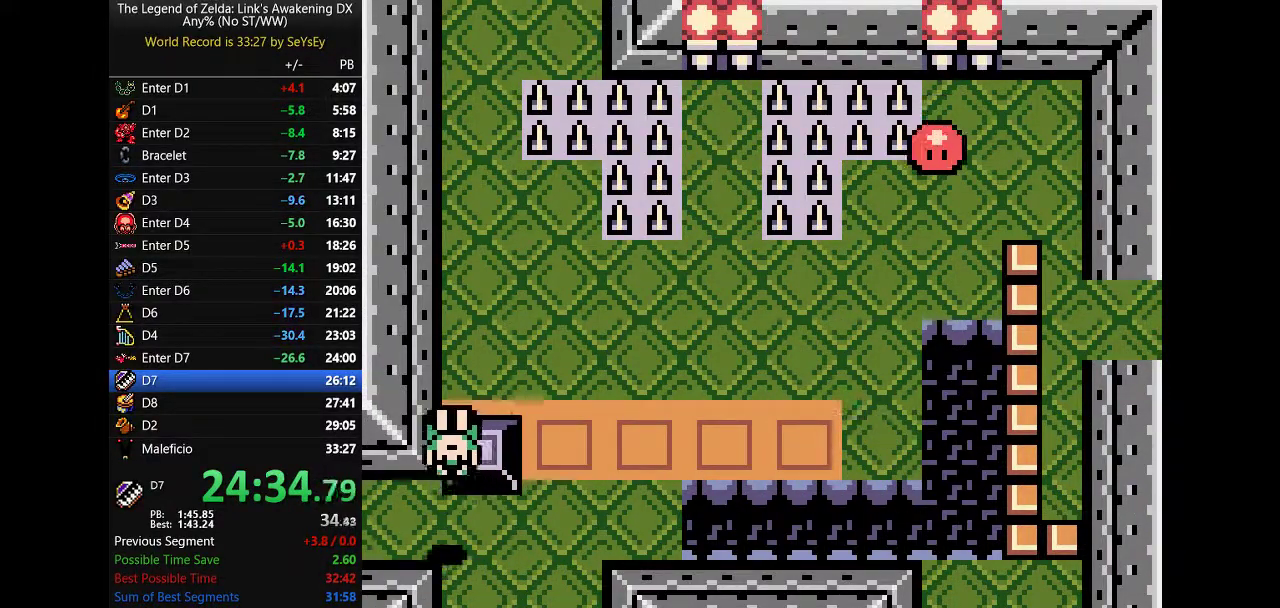
Gameplay with a controller (Nintendo layout); each line is a JSON object with the inputs held at the frame after it. "events" lists button and stick changes between this image and that frame as [ms after this image, input, new state], when the widget could be followed in between. Not read: L3 R3.
{"buttons": ["A", "DPAD_UP", "DPAD_LEFT"], "events": [[317, "A", "down"]]}
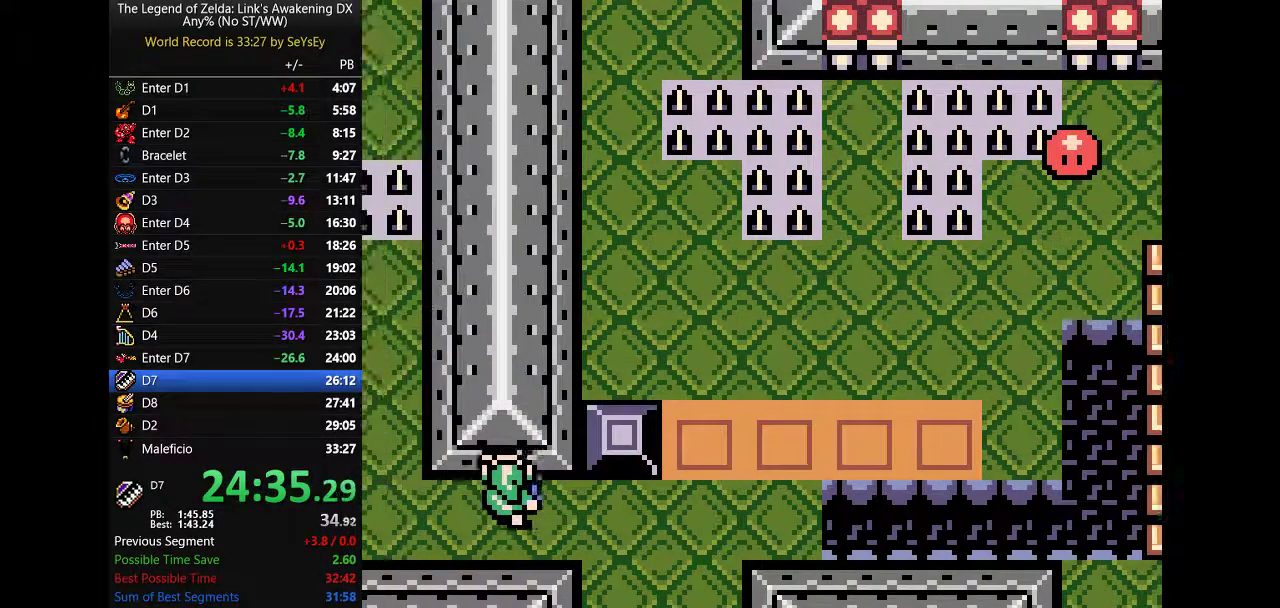
{"buttons": ["DPAD_DOWN", "DPAD_LEFT"], "events": [[183, "DPAD_DOWN", "down"], [183, "DPAD_UP", "up"], [417, "A", "up"]]}
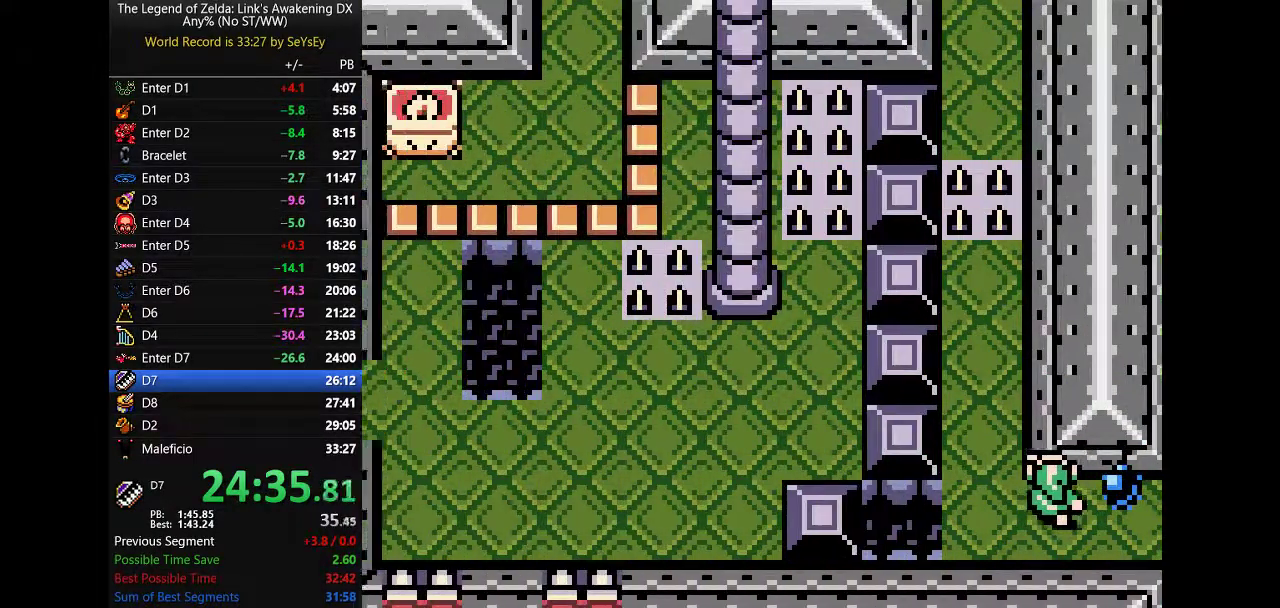
{"buttons": ["DPAD_DOWN", "DPAD_LEFT"], "events": [[367, "B", "down"], [467, "B", "up"]]}
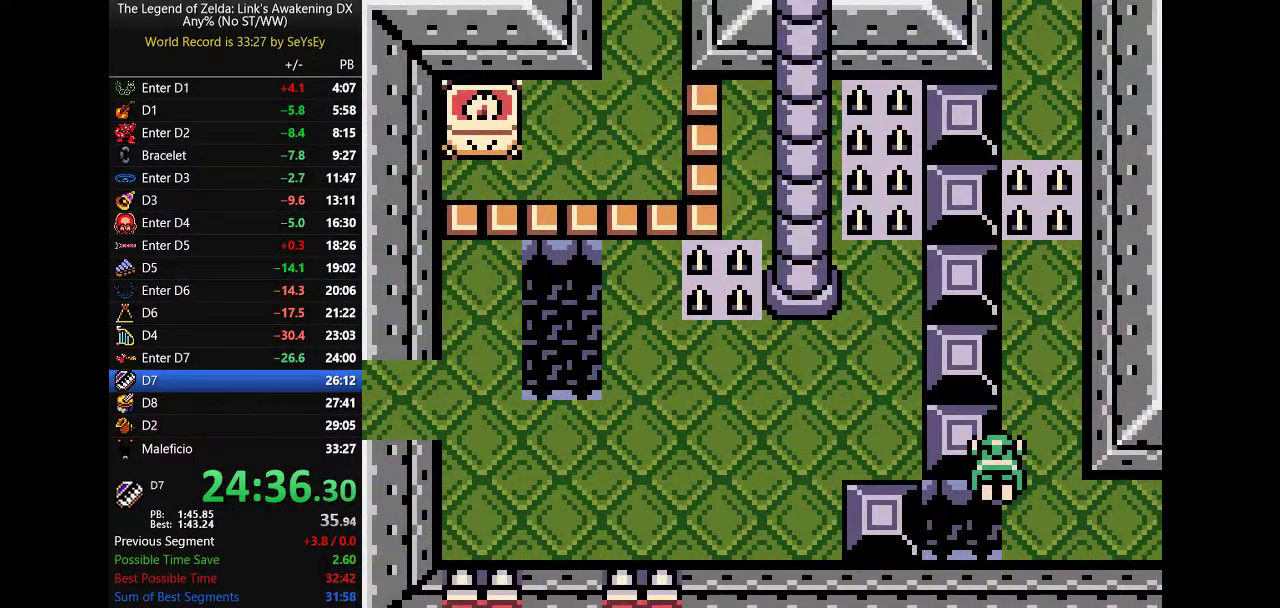
{"buttons": ["DPAD_UP"], "events": [[217, "DPAD_DOWN", "up"], [217, "DPAD_LEFT", "up"], [250, "DPAD_UP", "down"]]}
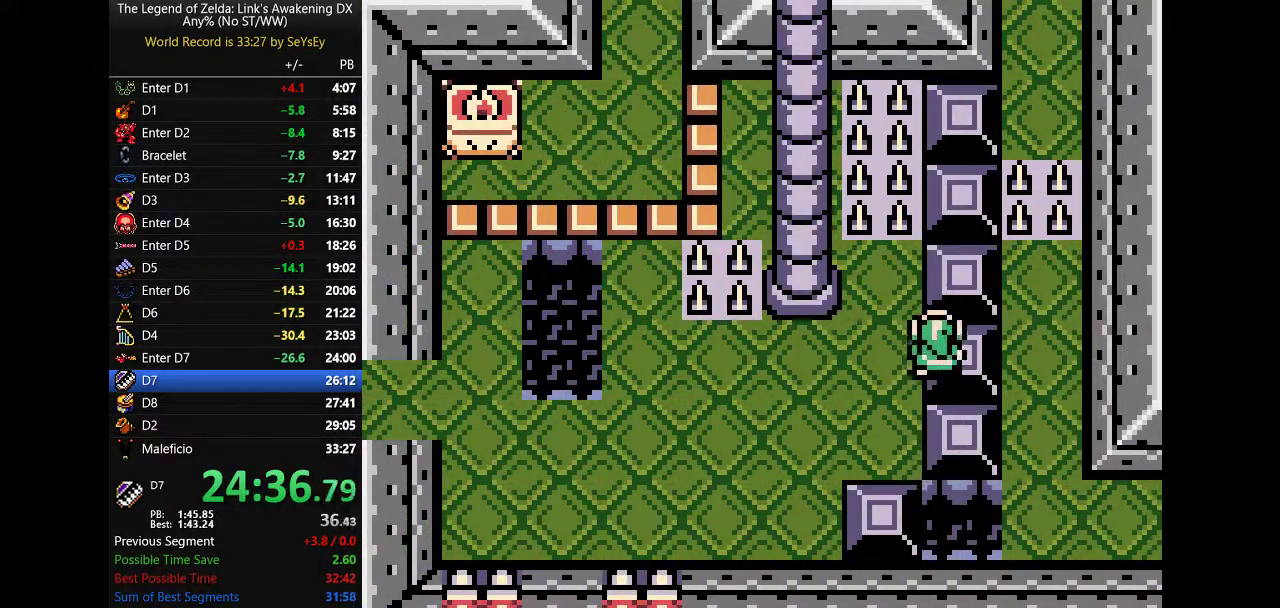
{"buttons": ["DPAD_DOWN", "DPAD_LEFT"], "events": [[83, "DPAD_UP", "up"], [117, "DPAD_LEFT", "down"], [150, "DPAD_DOWN", "down"], [383, "B", "down"], [500, "B", "up"]]}
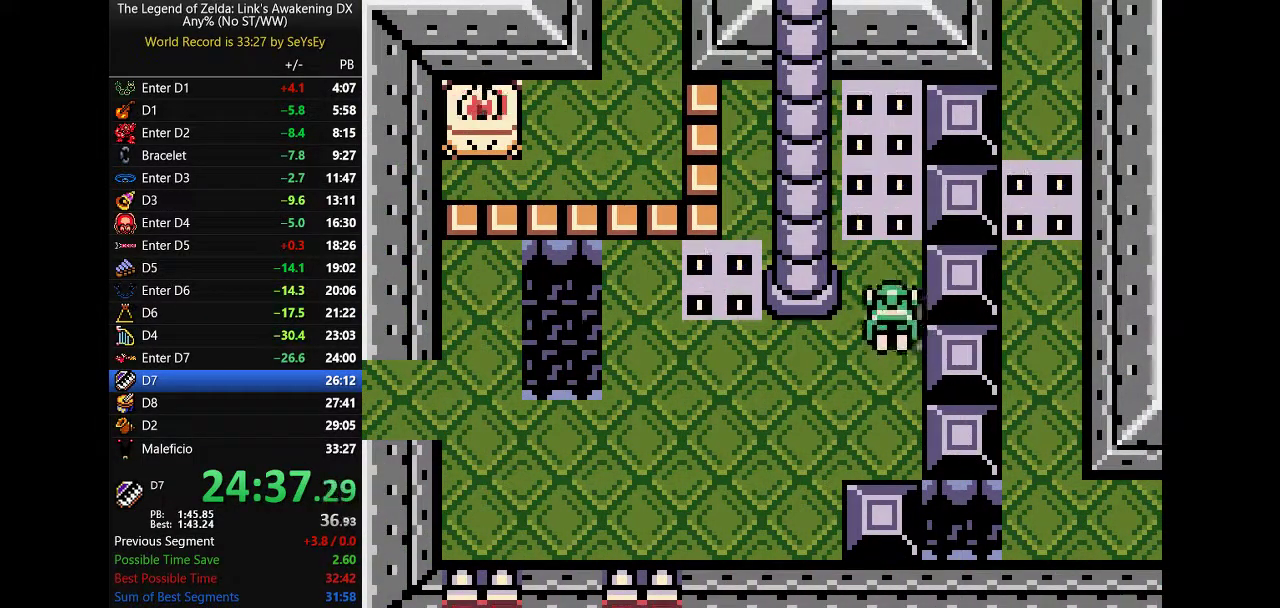
{"buttons": ["DPAD_LEFT"], "events": [[233, "DPAD_DOWN", "up"]]}
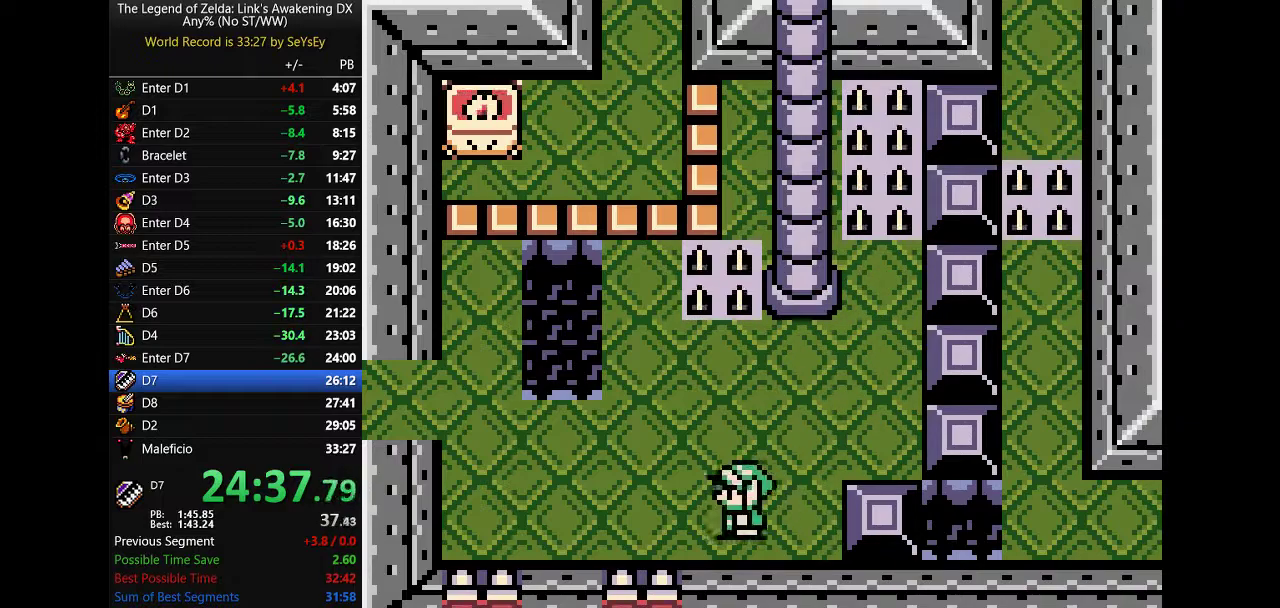
{"buttons": ["DPAD_UP"], "events": [[267, "A", "down"], [317, "DPAD_UP", "down"], [350, "A", "up"], [417, "DPAD_LEFT", "up"]]}
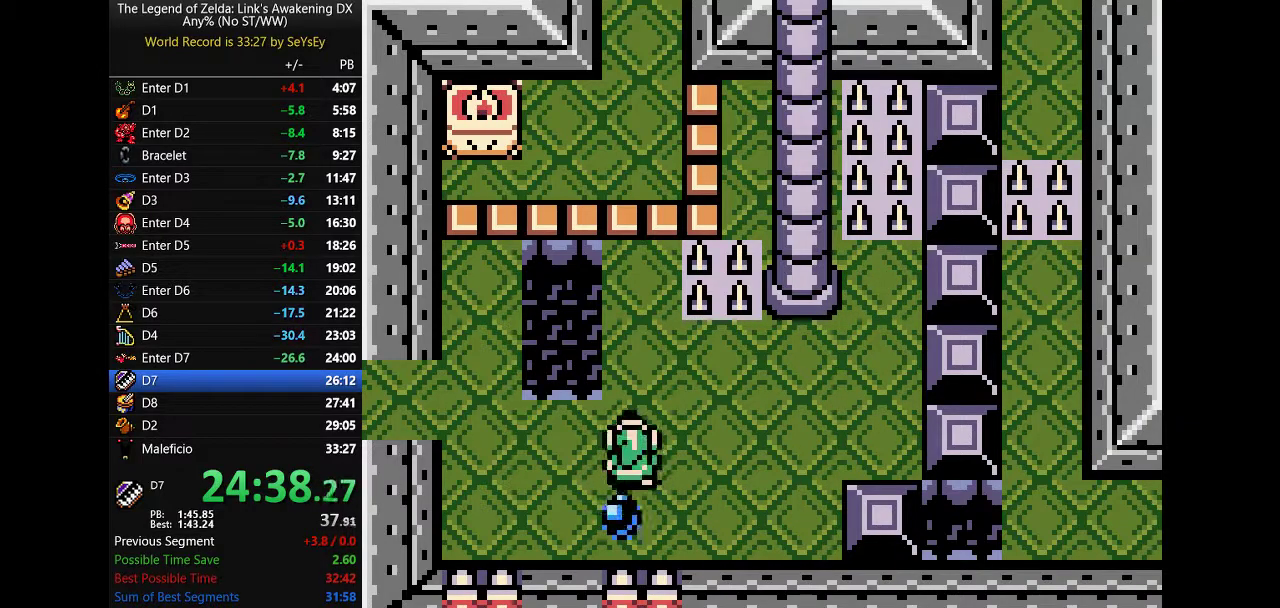
{"buttons": [], "events": [[167, "DPAD_UP", "up"], [350, "DPAD_LEFT", "down"], [433, "DPAD_LEFT", "up"]]}
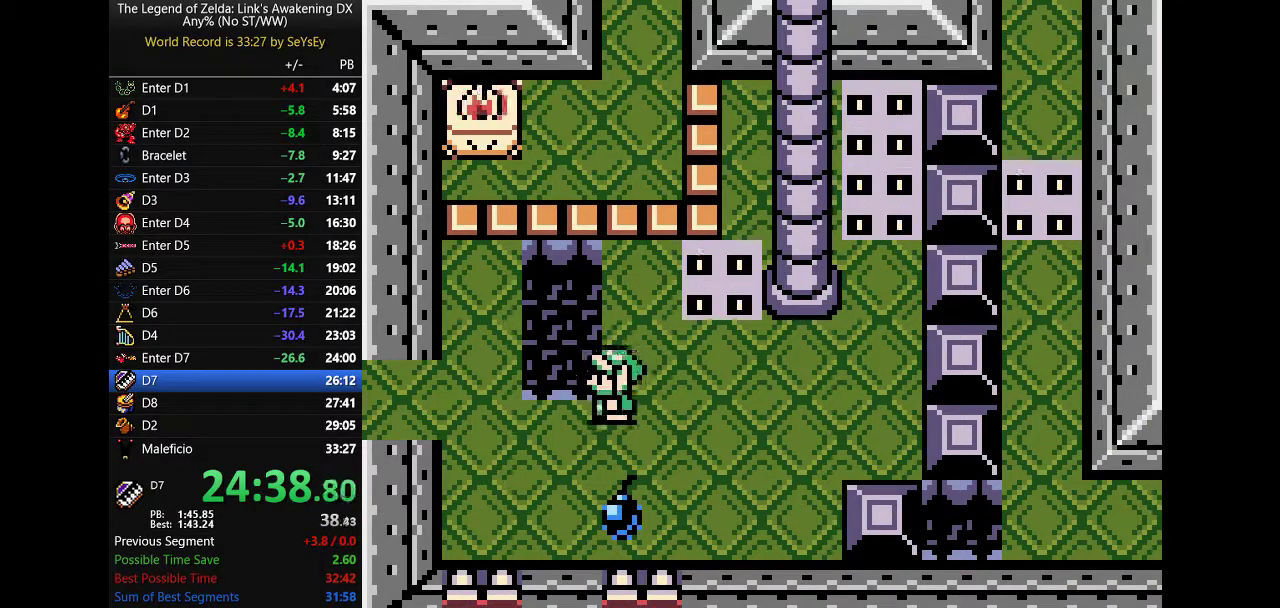
{"buttons": [], "events": []}
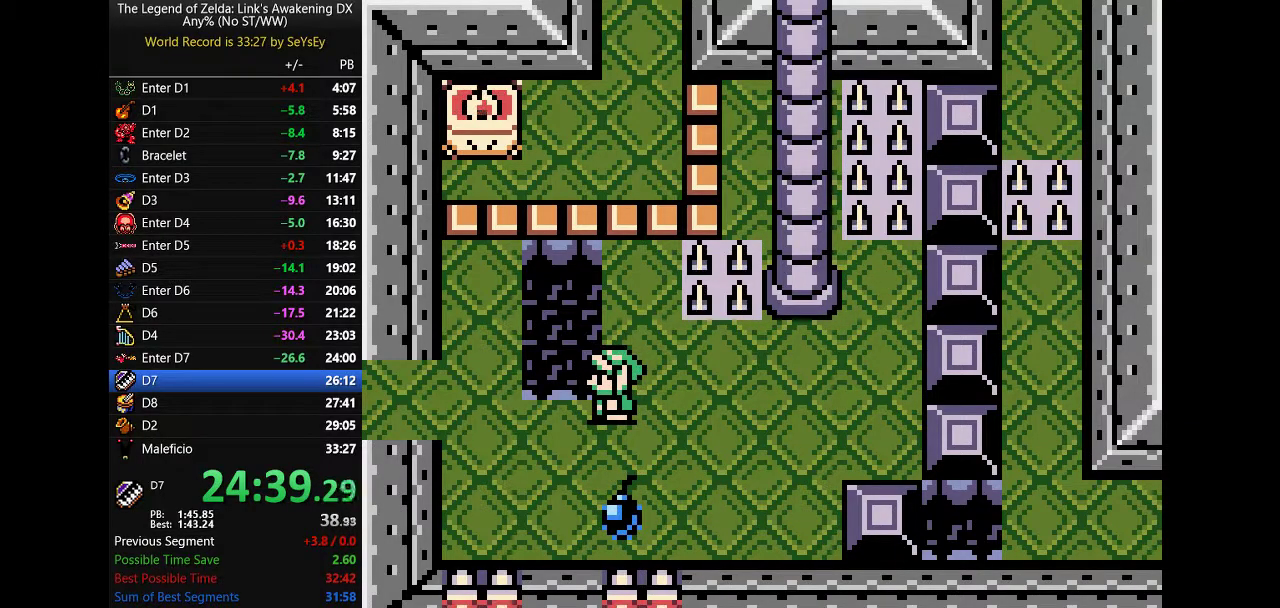
{"buttons": [], "events": []}
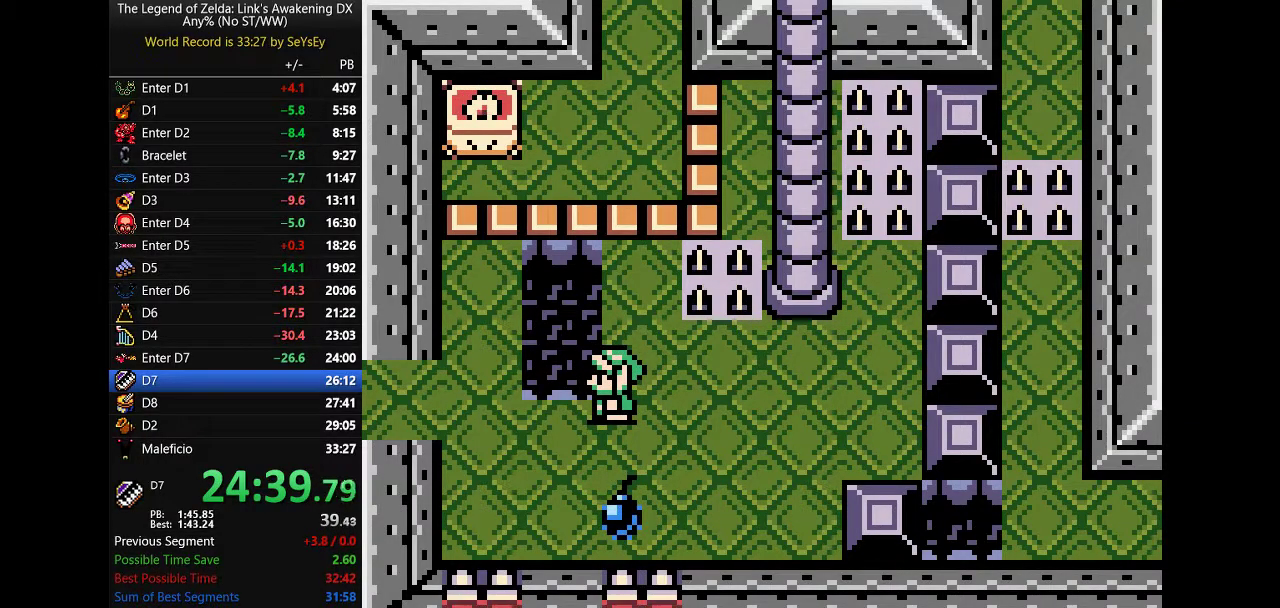
{"buttons": [], "events": []}
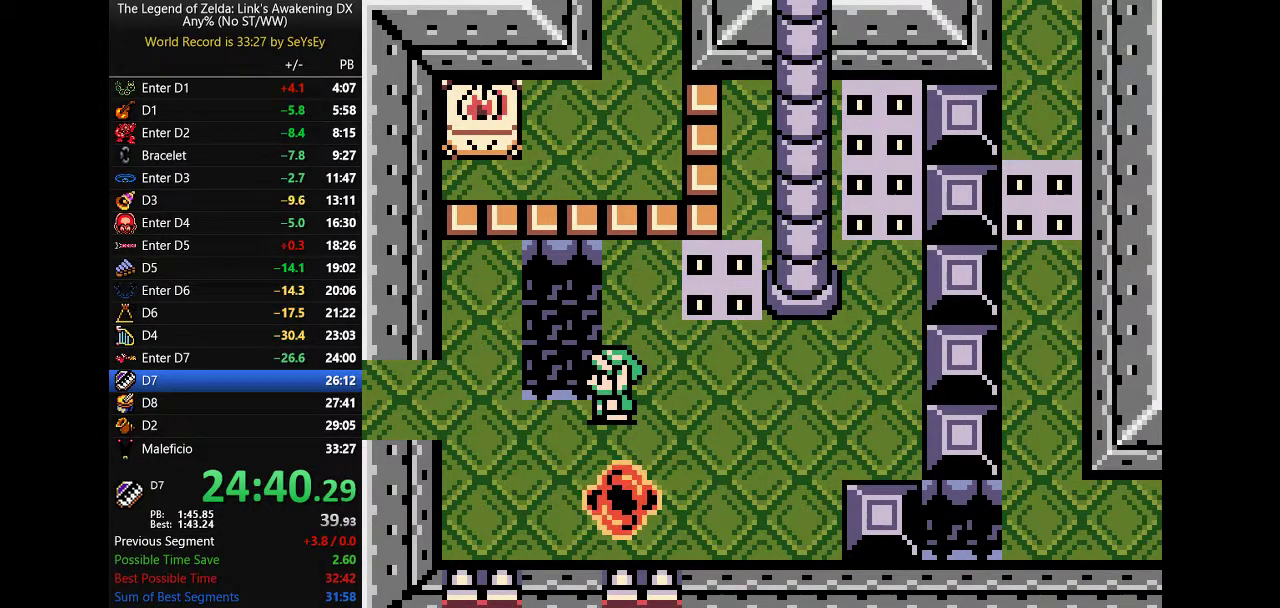
{"buttons": [], "events": [[33, "A", "down"], [333, "A", "up"]]}
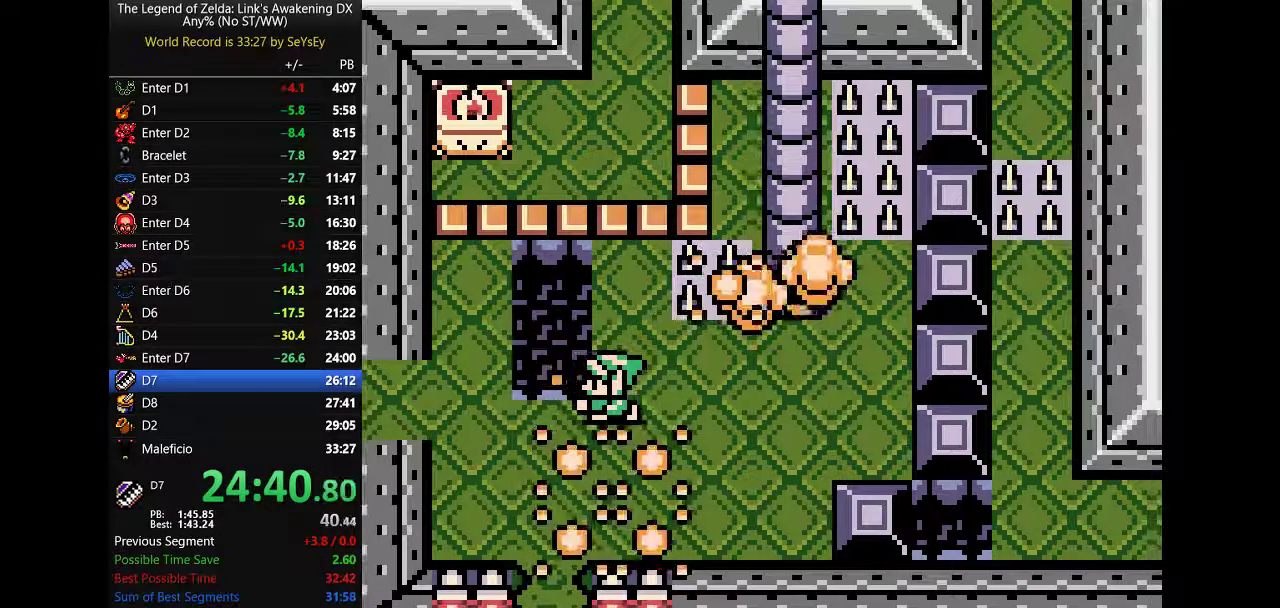
{"buttons": ["A", "DPAD_DOWN", "DPAD_LEFT"], "events": [[350, "DPAD_DOWN", "down"], [350, "DPAD_LEFT", "down"], [383, "A", "down"]]}
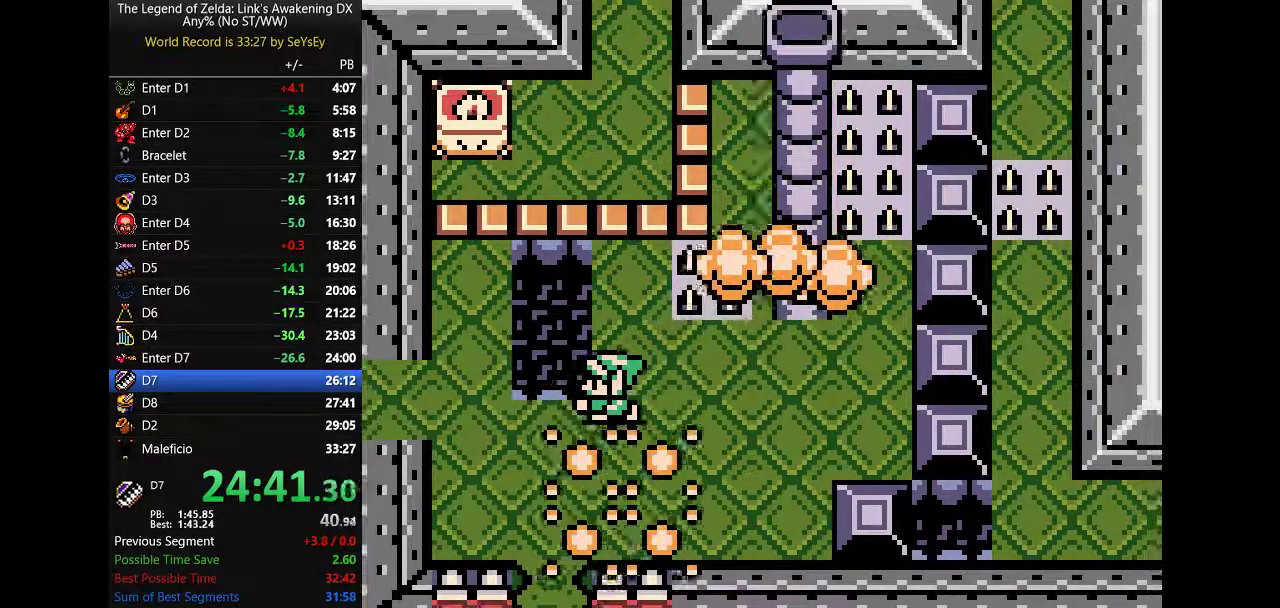
{"buttons": ["DPAD_DOWN", "DPAD_LEFT"], "events": [[50, "A", "up"]]}
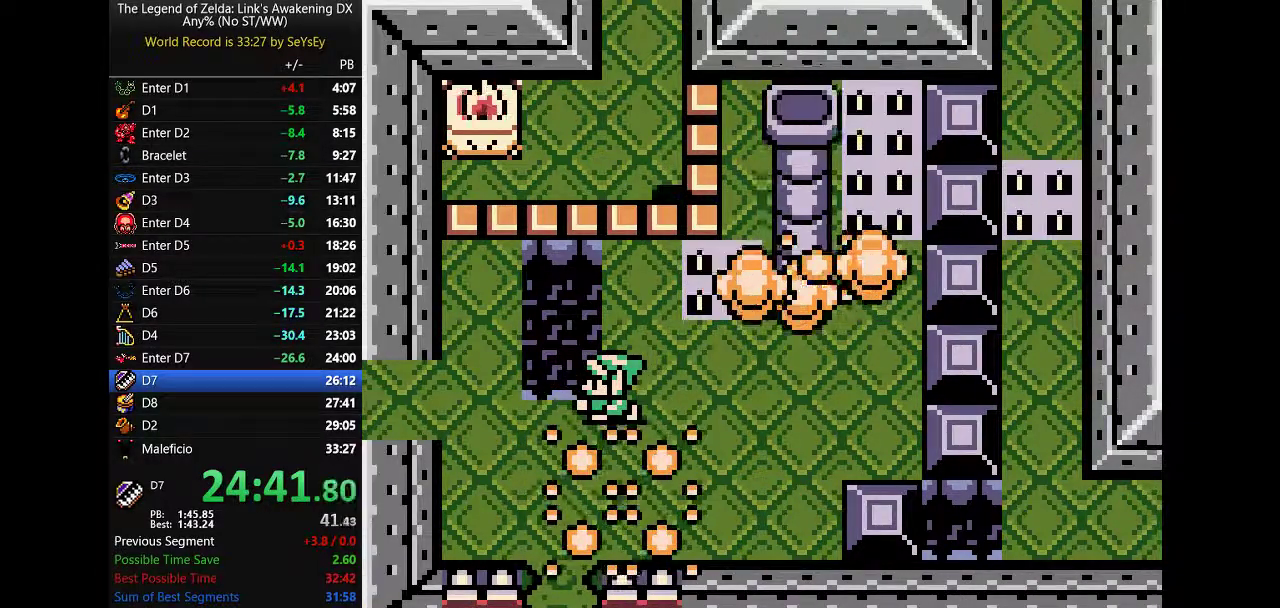
{"buttons": ["DPAD_DOWN", "DPAD_LEFT"], "events": []}
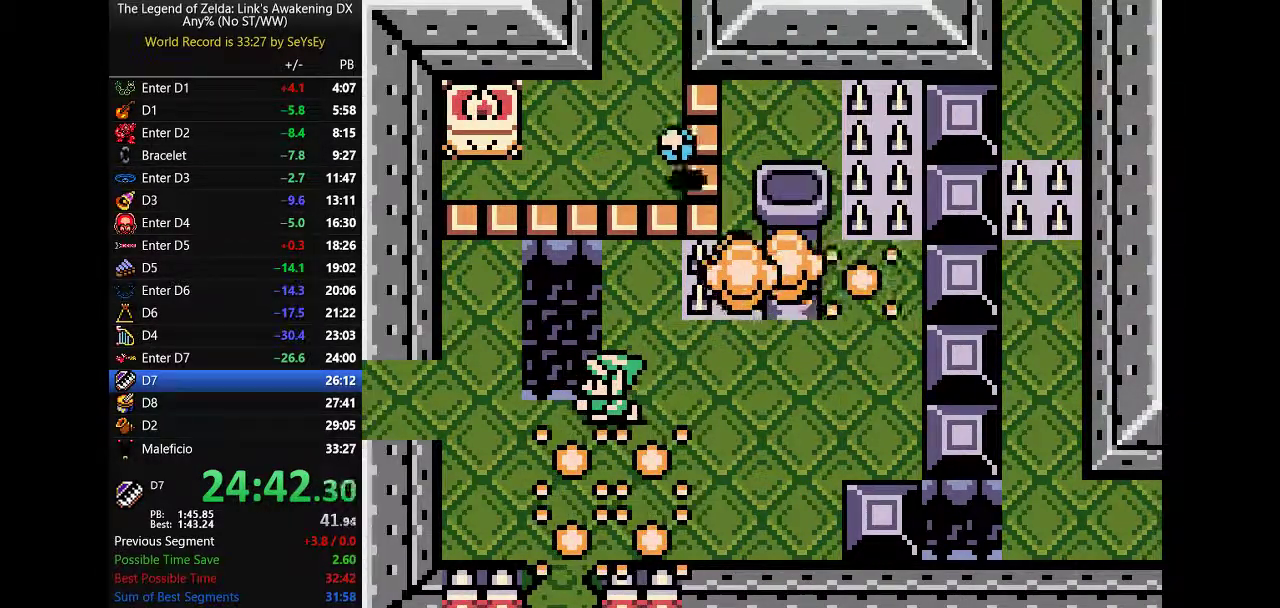
{"buttons": ["DPAD_DOWN", "DPAD_LEFT"], "events": []}
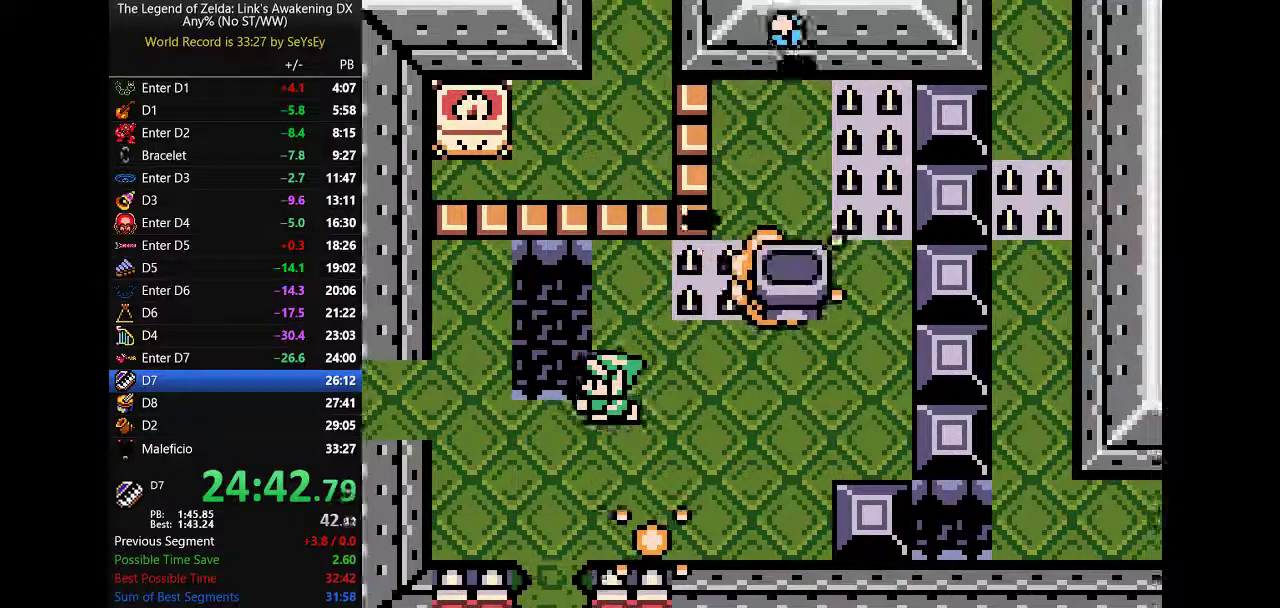
{"buttons": ["DPAD_DOWN", "DPAD_LEFT"], "events": []}
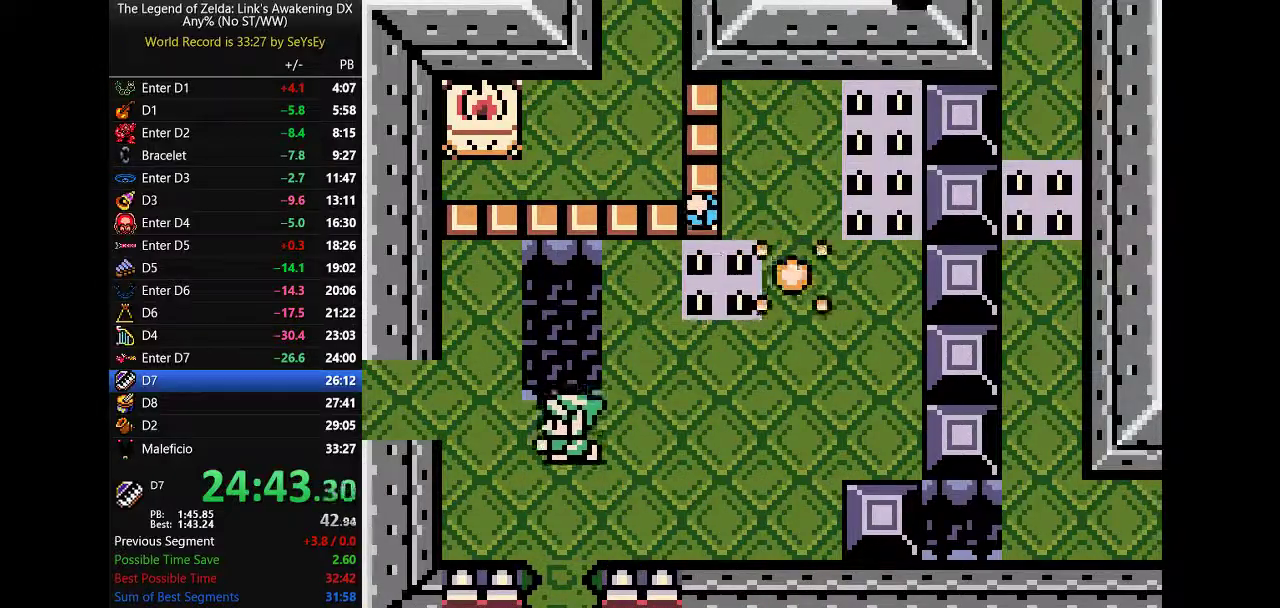
{"buttons": [], "events": [[167, "DPAD_LEFT", "up"], [267, "B", "down"], [333, "B", "up"], [500, "DPAD_DOWN", "up"]]}
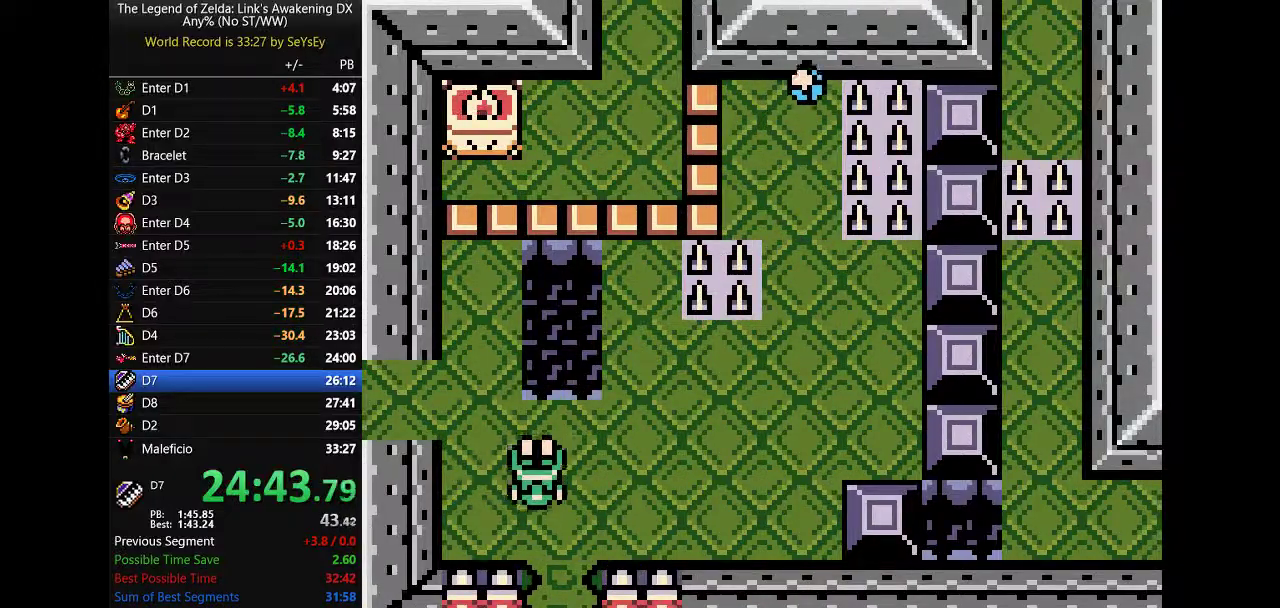
{"buttons": ["A", "DPAD_DOWN"], "events": [[300, "A", "down"], [300, "DPAD_DOWN", "down"]]}
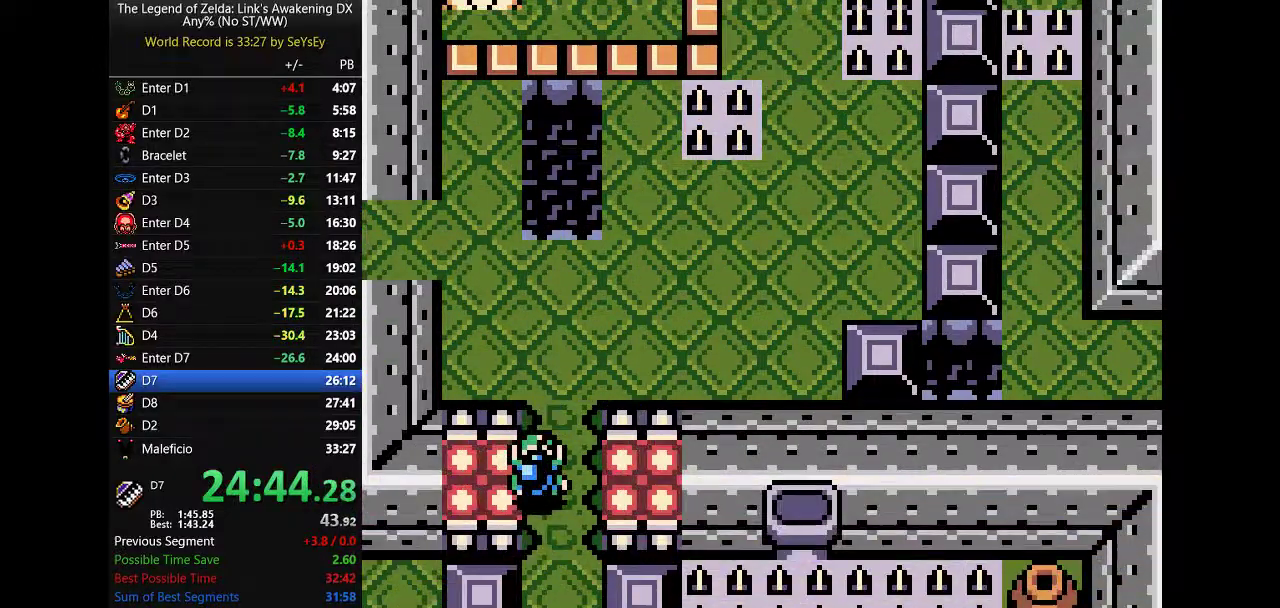
{"buttons": ["A", "DPAD_DOWN"], "events": []}
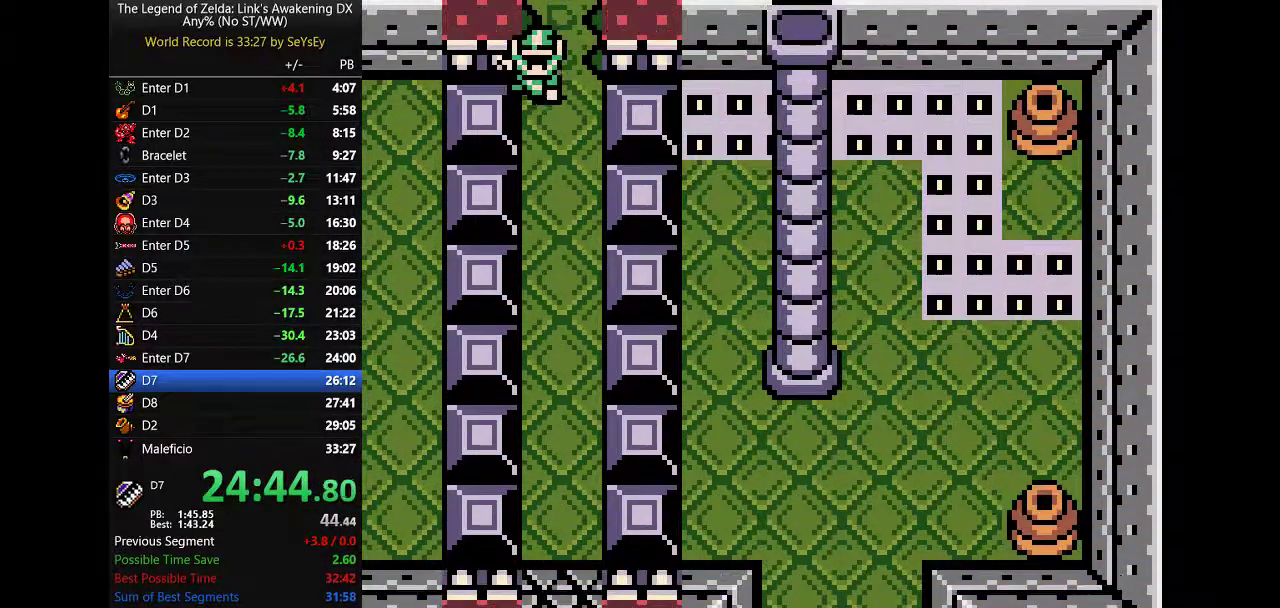
{"buttons": ["DPAD_UP"], "events": [[150, "A", "up"], [150, "DPAD_DOWN", "up"], [317, "DPAD_UP", "down"]]}
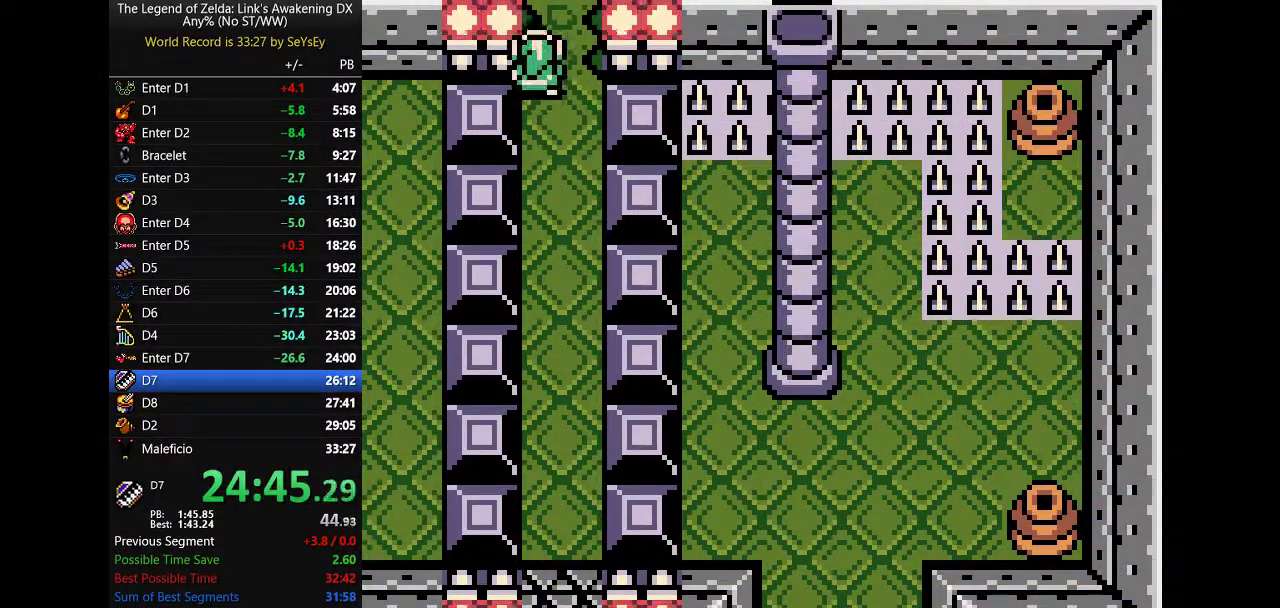
{"buttons": ["B"], "events": [[250, "B", "down"], [250, "DPAD_UP", "up"]]}
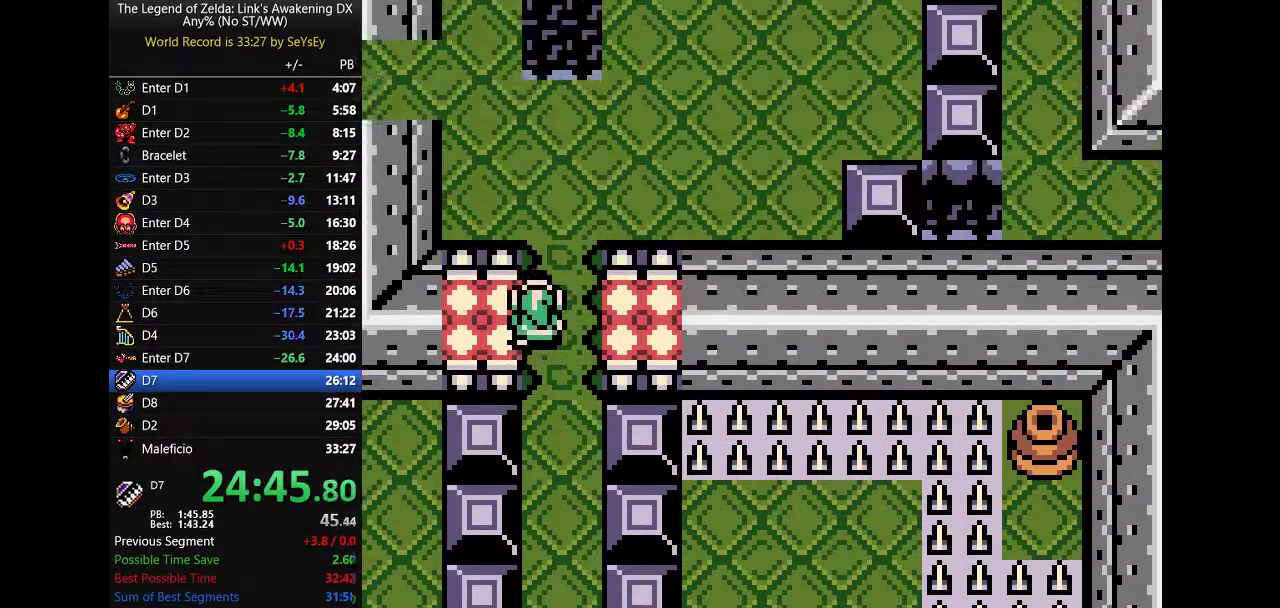
{"buttons": [], "events": [[367, "DPAD_DOWN", "down"], [400, "B", "up"], [433, "DPAD_DOWN", "up"]]}
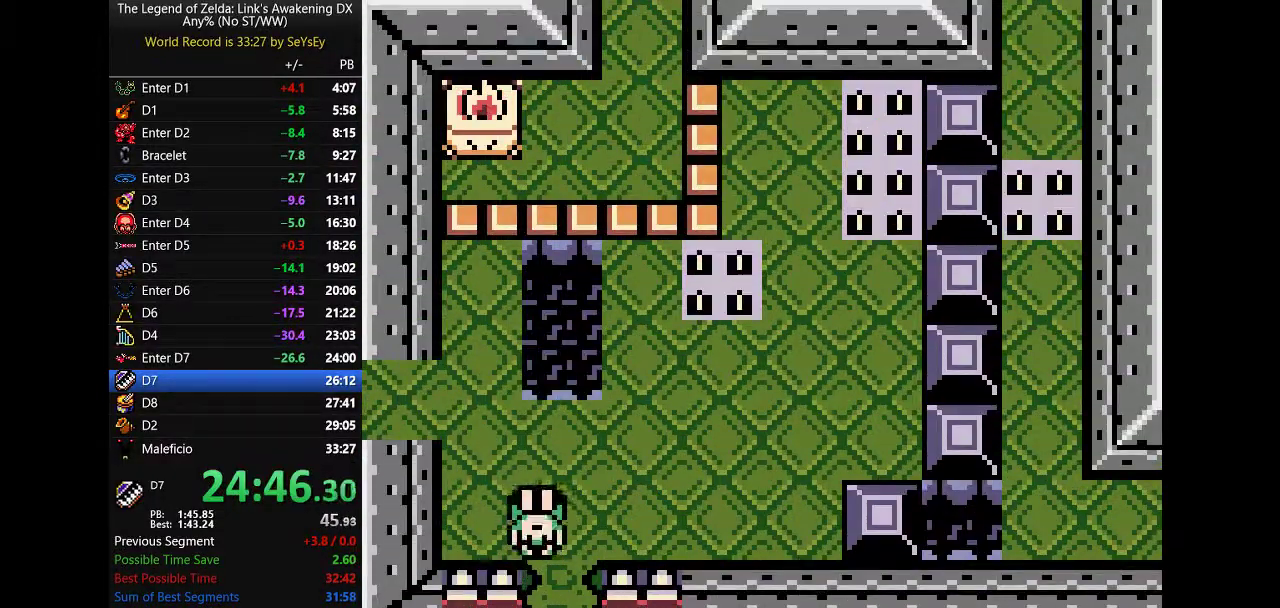
{"buttons": ["A", "DPAD_DOWN"], "events": [[317, "A", "down"], [317, "DPAD_DOWN", "down"]]}